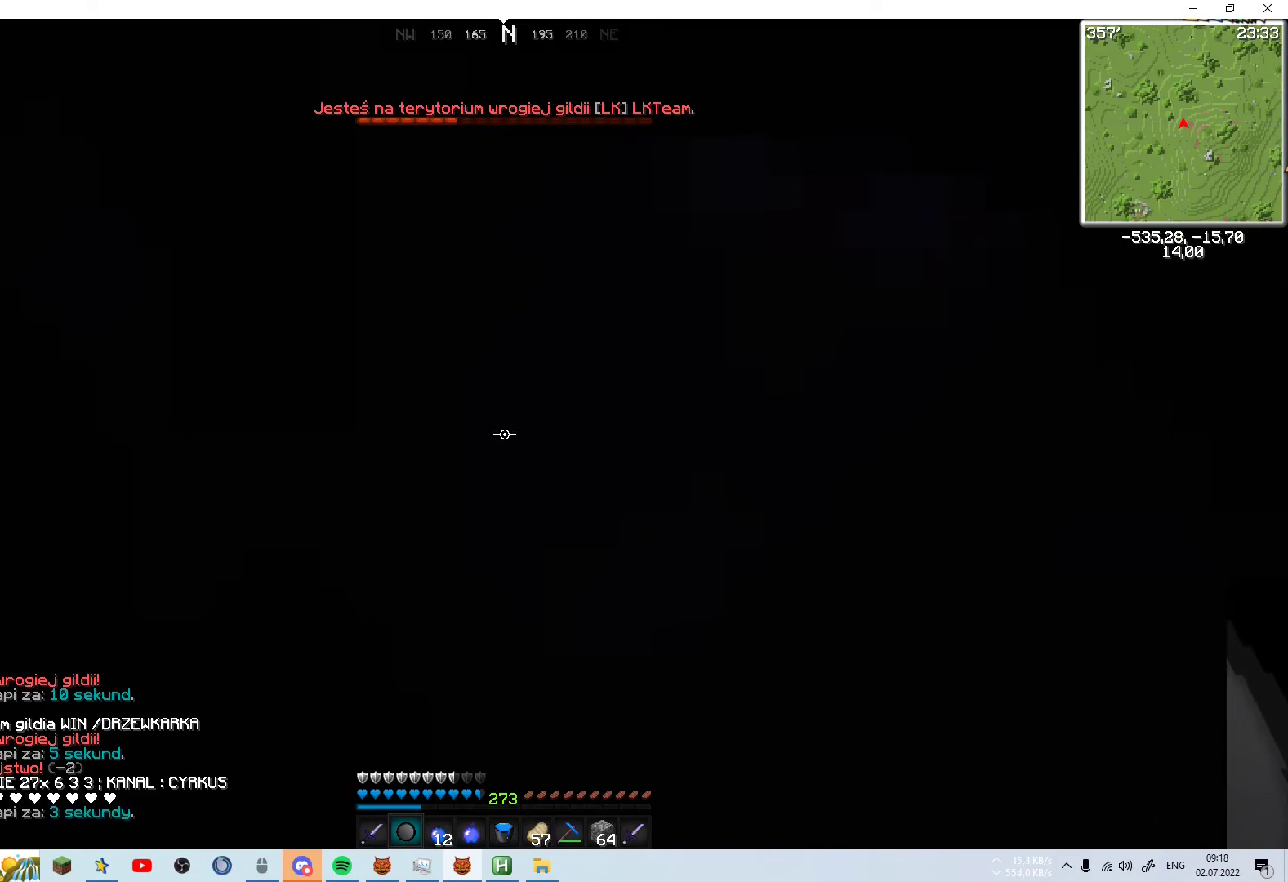
Gameplay with keyboard and mouse; each line is a JSON object with the keys and mouse buttons held at the frame after it. "events" lists presses ("down") and releases ("up") of "a", "d", "s", "space", "w", "mouse_left" and "mouse_right" between this image and that frame as [ms after this image, input, new state], when the widget could be followed in between. "mouse_left", "mouse_right" = the "left", "right" buttons of the "mouse" list. No other keys are recorded. Fast repeated clicks can show as one long hold. Mouse movement is not recorded.
{"keys": ["w"], "mouse": [], "events": [[167, "space", "down"], [267, "space", "up"], [367, "space", "down"], [417, "space", "up"]]}
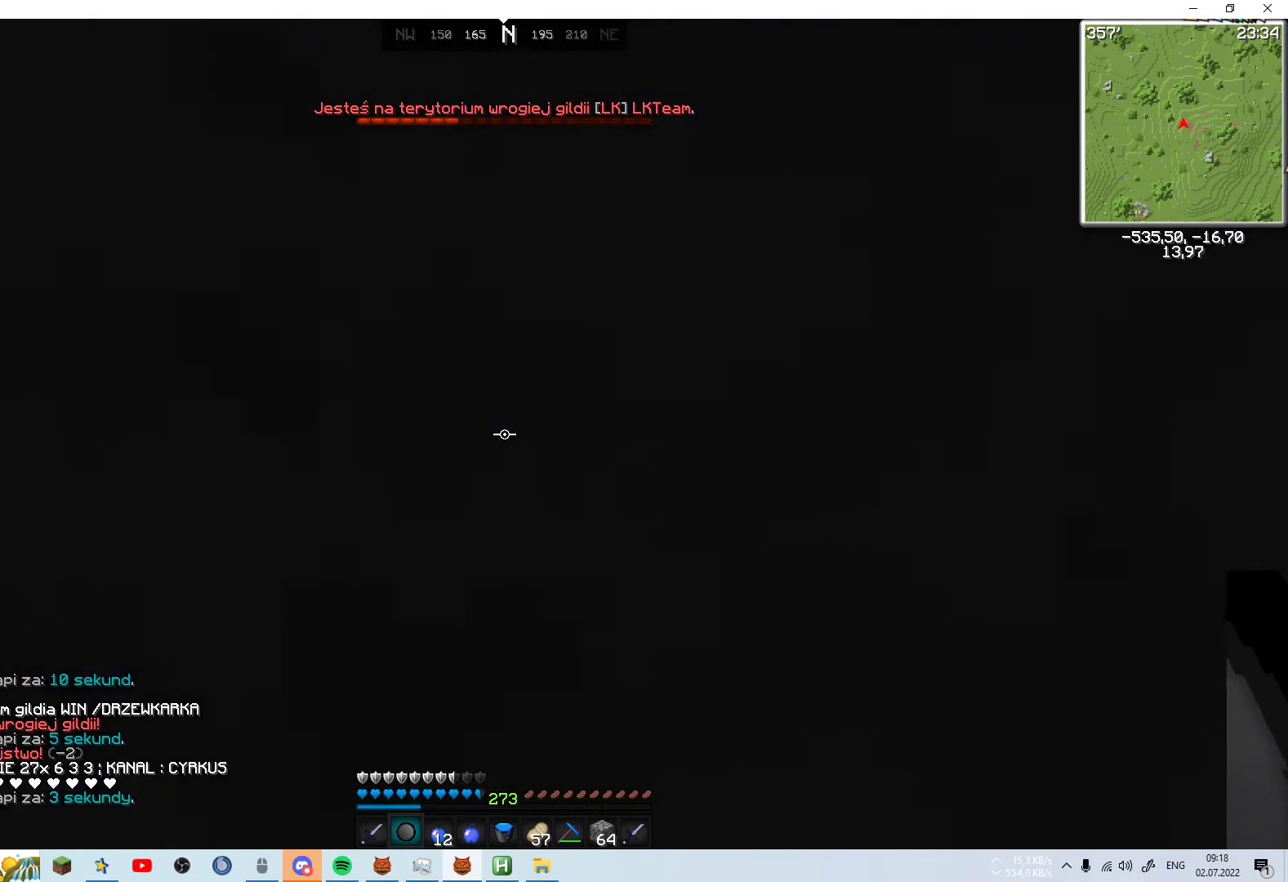
{"keys": ["w"], "mouse": [], "events": [[17, "space", "down"], [67, "space", "up"], [167, "space", "down"], [217, "space", "up"], [267, "space", "down"], [317, "space", "up"], [417, "space", "down"], [467, "space", "up"]]}
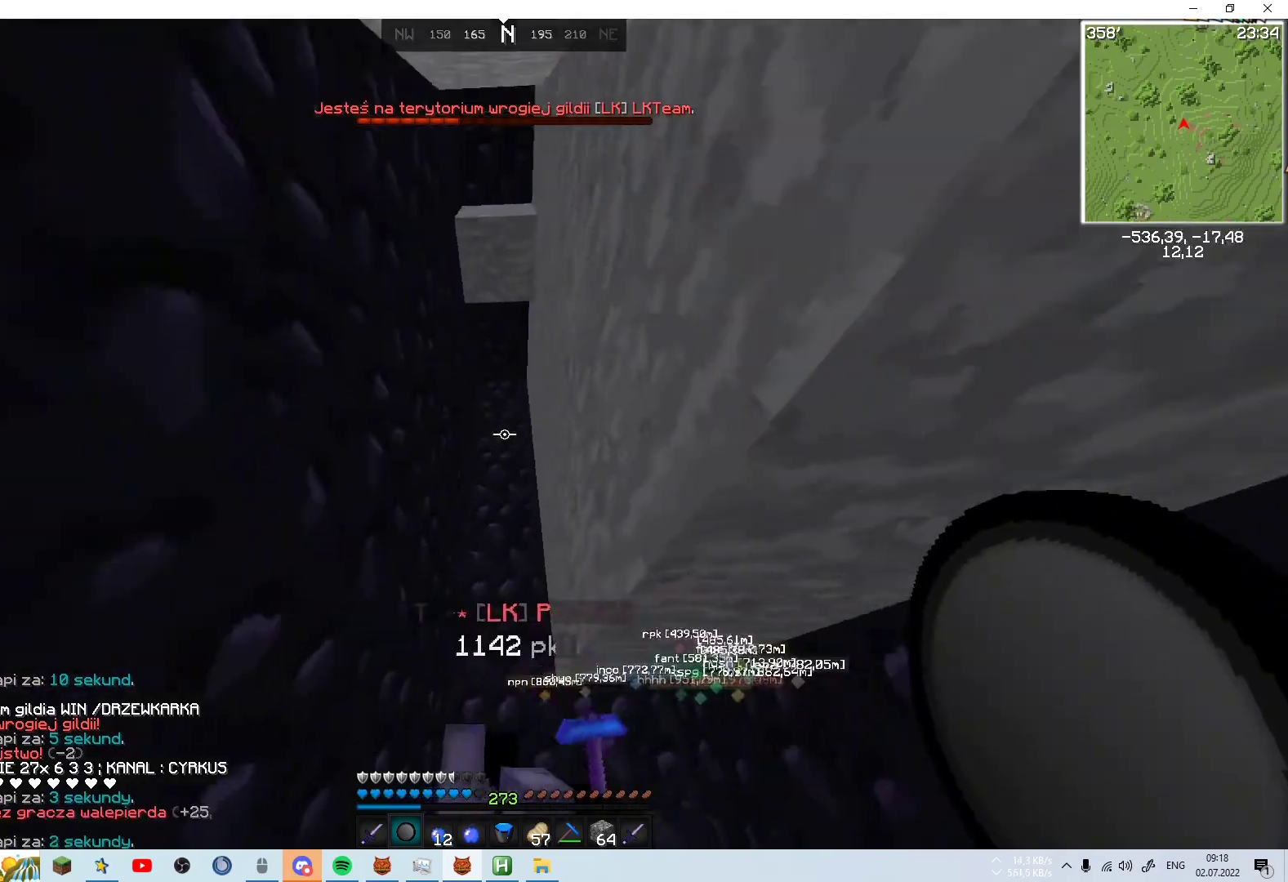
{"keys": [], "mouse": [], "events": [[67, "space", "down"], [167, "space", "up"], [367, "w", "up"]]}
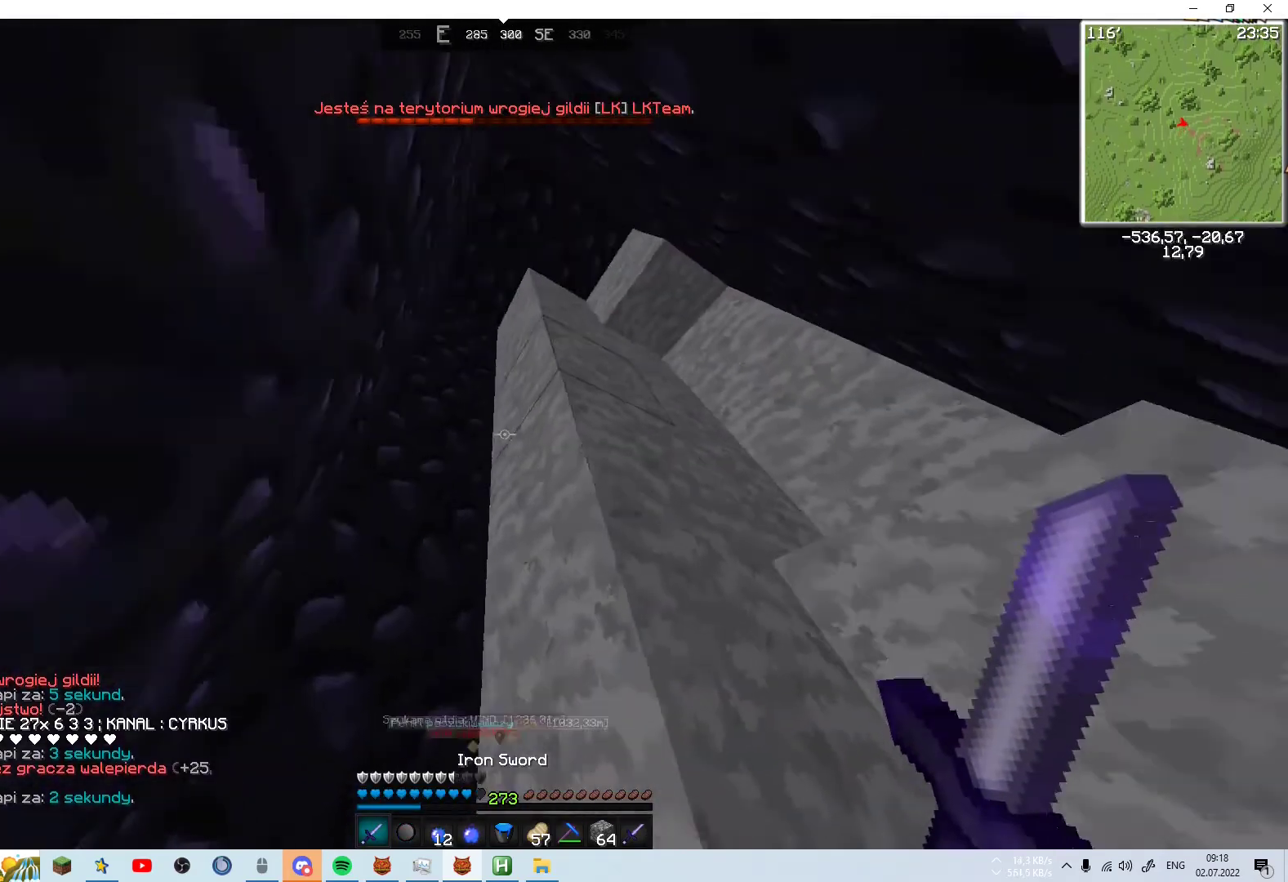
{"keys": [], "mouse": [], "events": []}
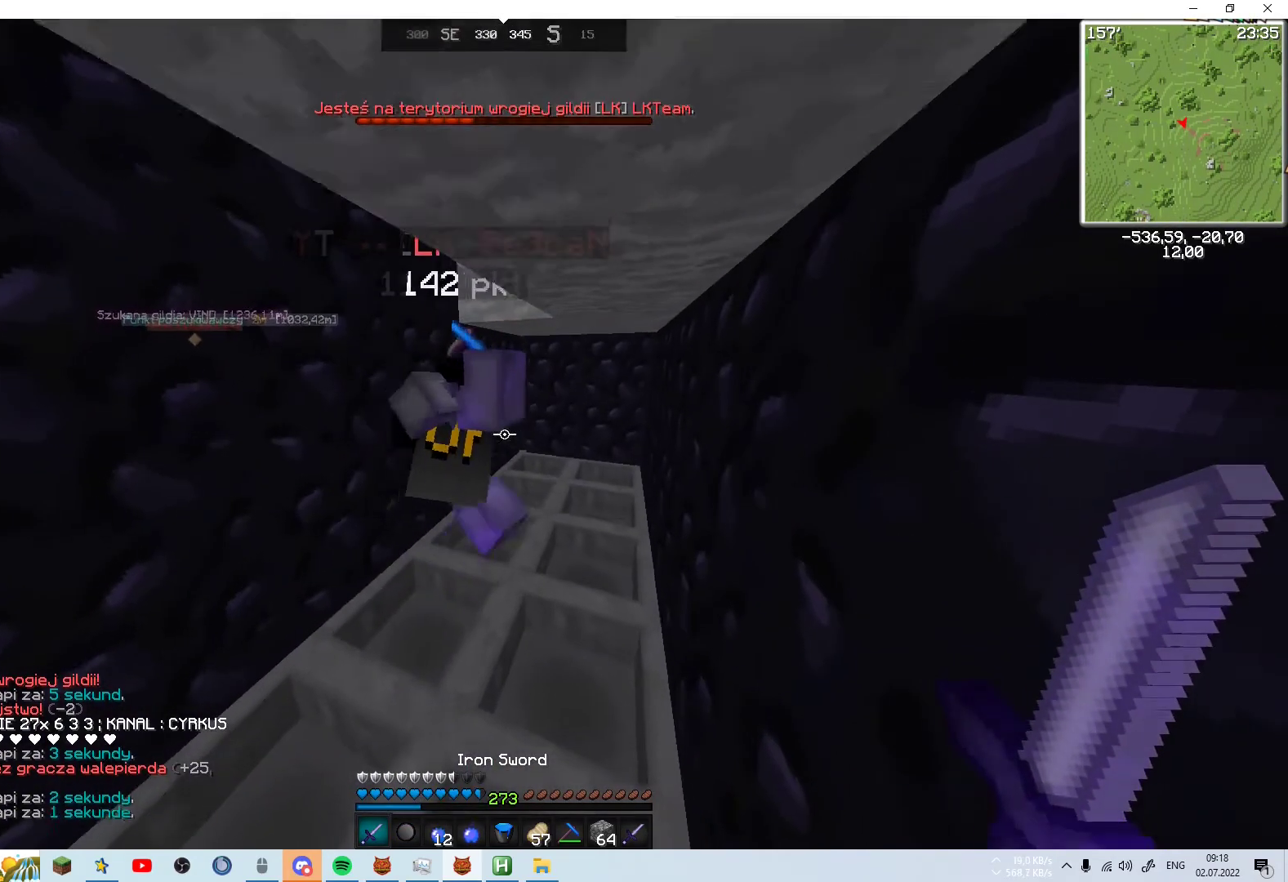
{"keys": ["w"], "mouse": [], "events": [[217, "w", "down"]]}
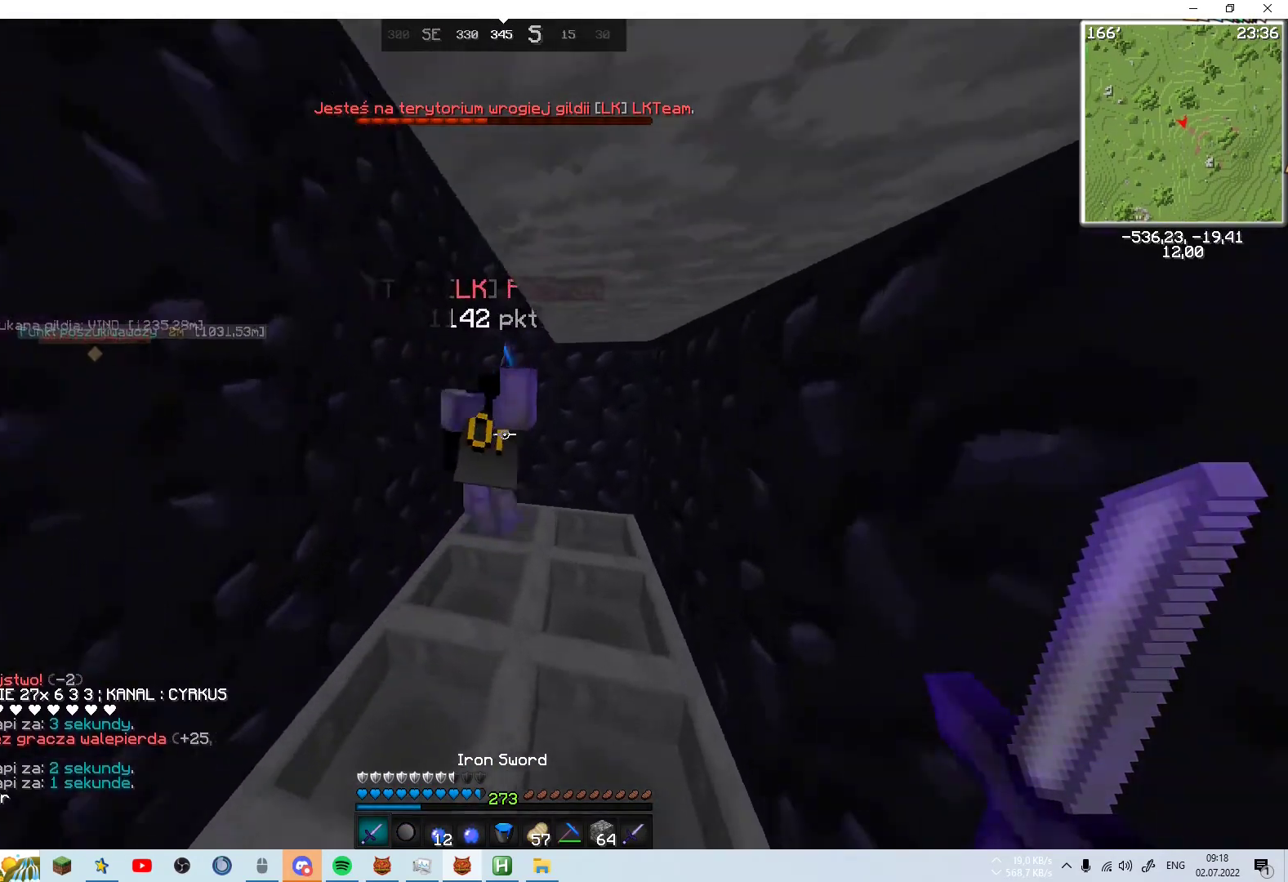
{"keys": ["space"], "mouse": [], "events": [[117, "w", "up"], [417, "space", "down"]]}
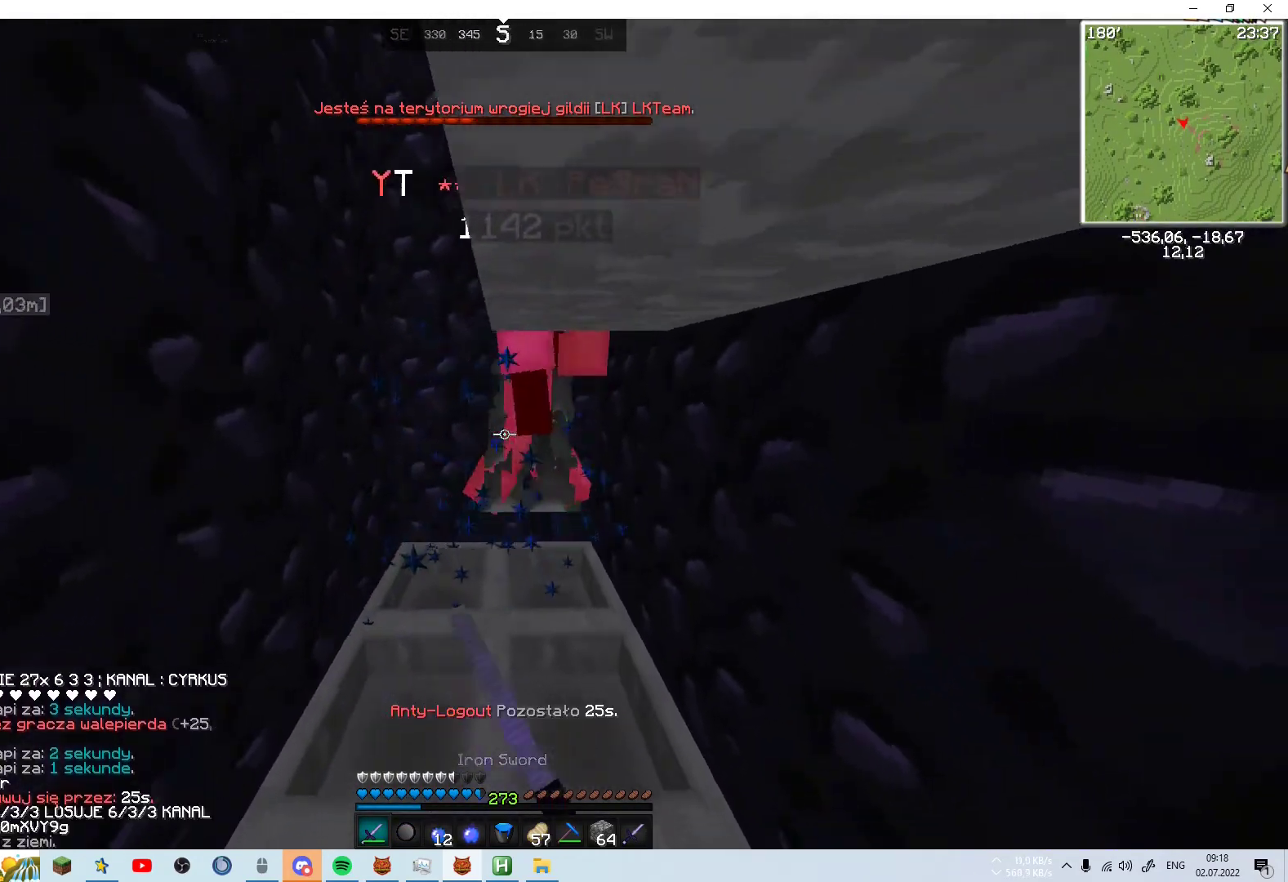
{"keys": ["space"], "mouse": [], "events": [[17, "space", "up"], [67, "space", "down"], [167, "mouse_left", "down"], [167, "space", "up"], [217, "mouse_left", "up"], [217, "space", "down"], [267, "mouse_left", "down"], [267, "space", "up"], [300, "mouse_left", "up"], [300, "space", "down"], [367, "mouse_left", "down"], [367, "space", "up"], [417, "mouse_left", "up"], [467, "space", "down"]]}
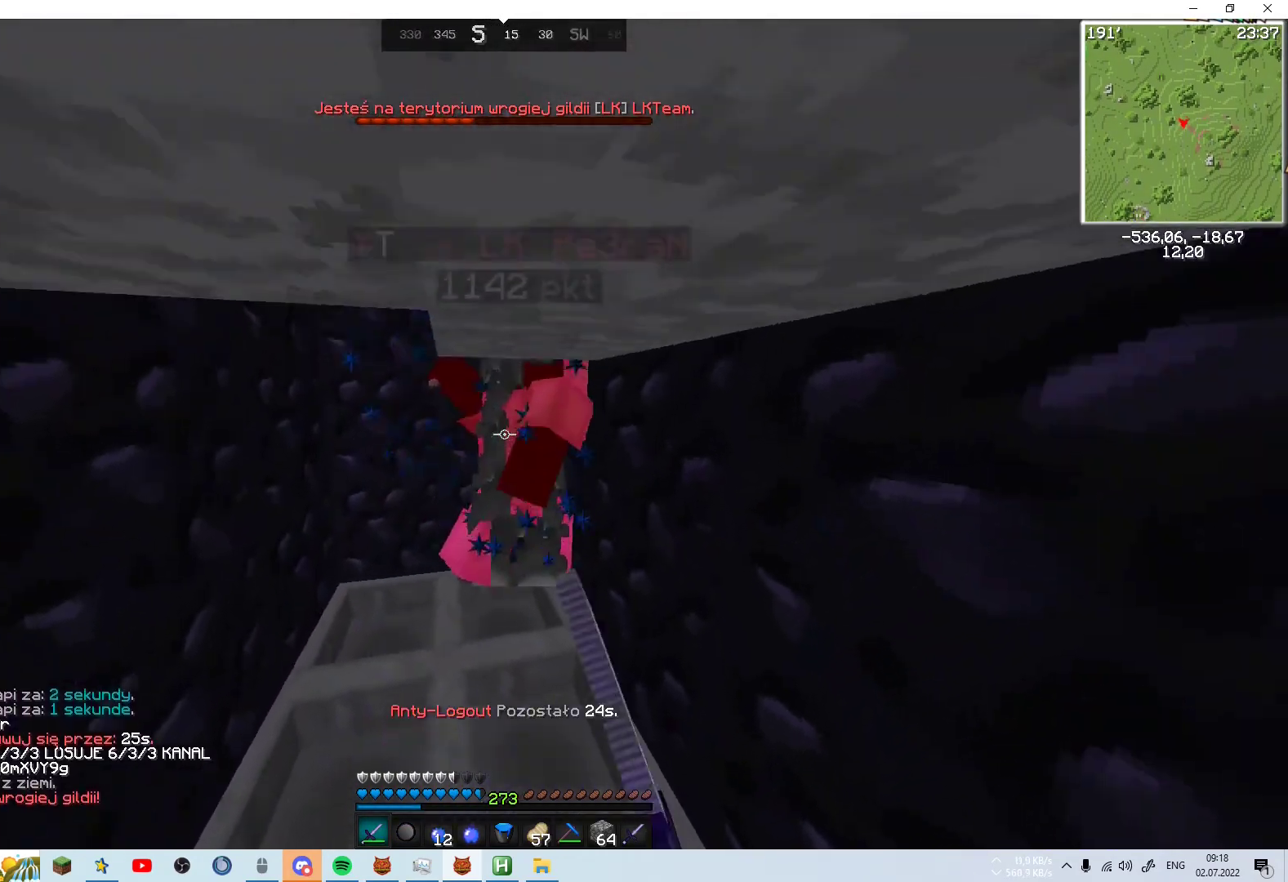
{"keys": ["space"], "mouse": [], "events": [[33, "space", "up"], [67, "space", "down"], [117, "mouse_left", "down"], [117, "space", "up"], [167, "mouse_left", "up"], [167, "space", "down"], [217, "space", "up"], [317, "space", "down"], [367, "space", "up"], [417, "space", "down"]]}
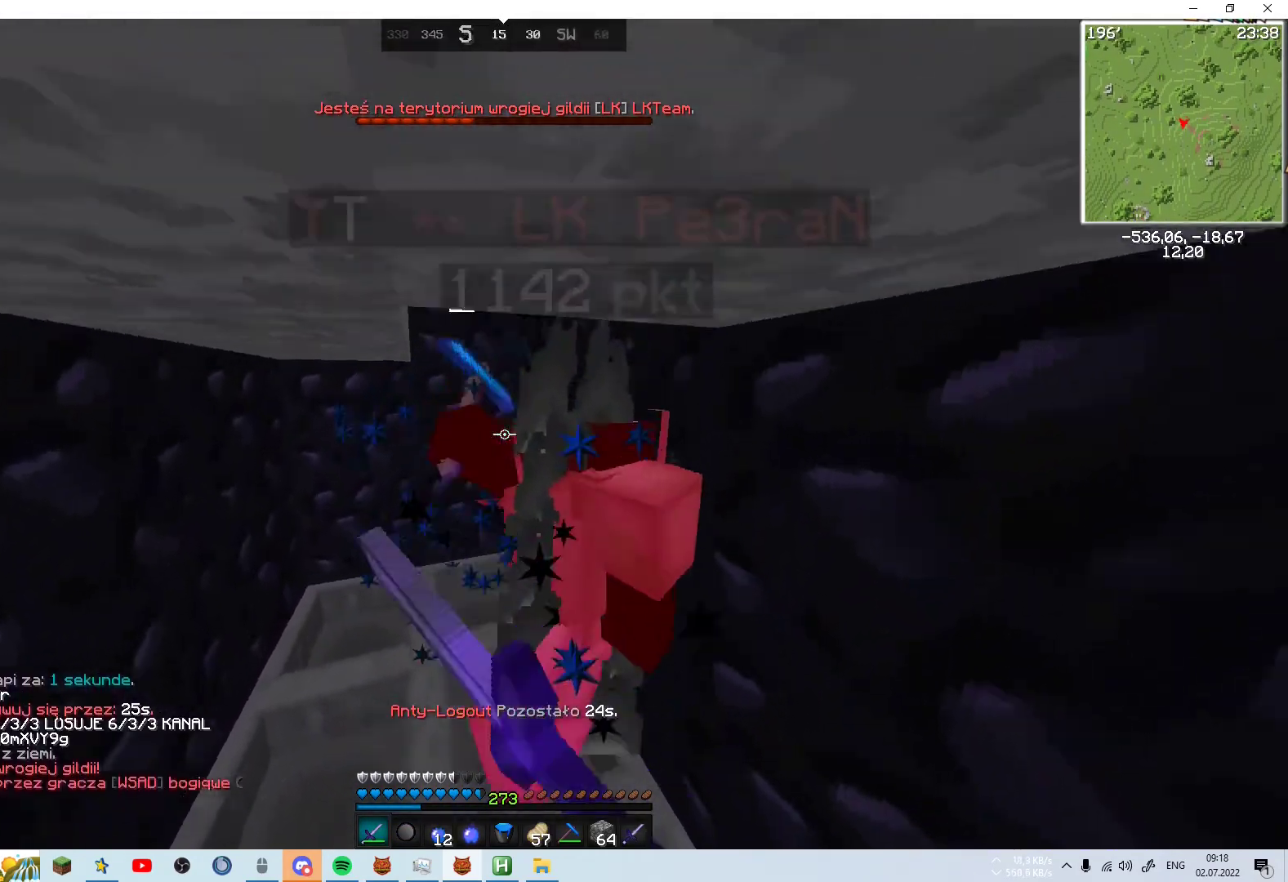
{"keys": [], "mouse": [], "events": [[17, "space", "up"], [67, "space", "down"], [117, "space", "up"], [167, "space", "down"], [217, "space", "up"], [300, "space", "down"], [367, "space", "up"]]}
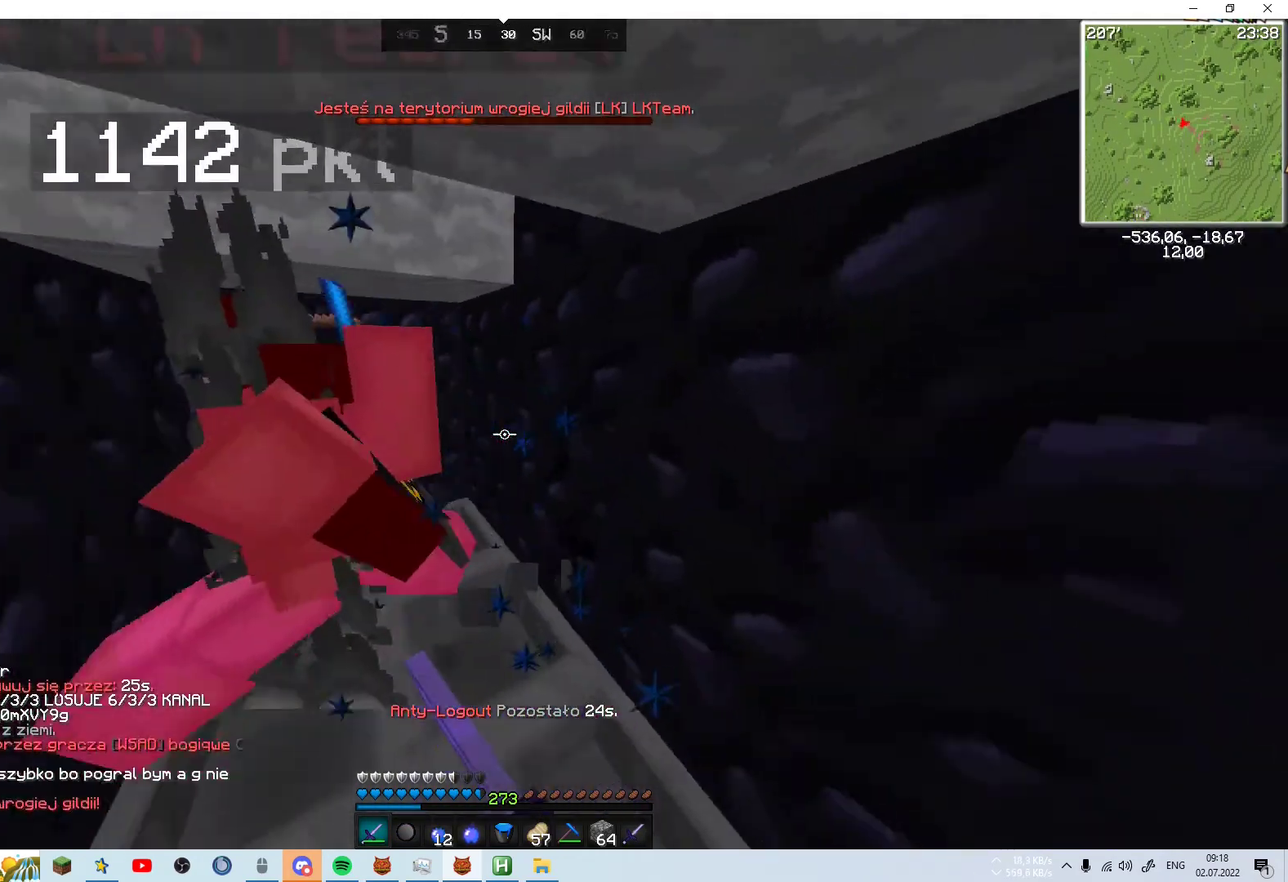
{"keys": ["space"], "mouse": [], "events": [[67, "space", "down"], [117, "space", "up"], [167, "space", "down"], [267, "space", "up"], [317, "space", "down"], [367, "space", "up"], [417, "mouse_left", "down"], [467, "mouse_left", "up"], [467, "space", "down"]]}
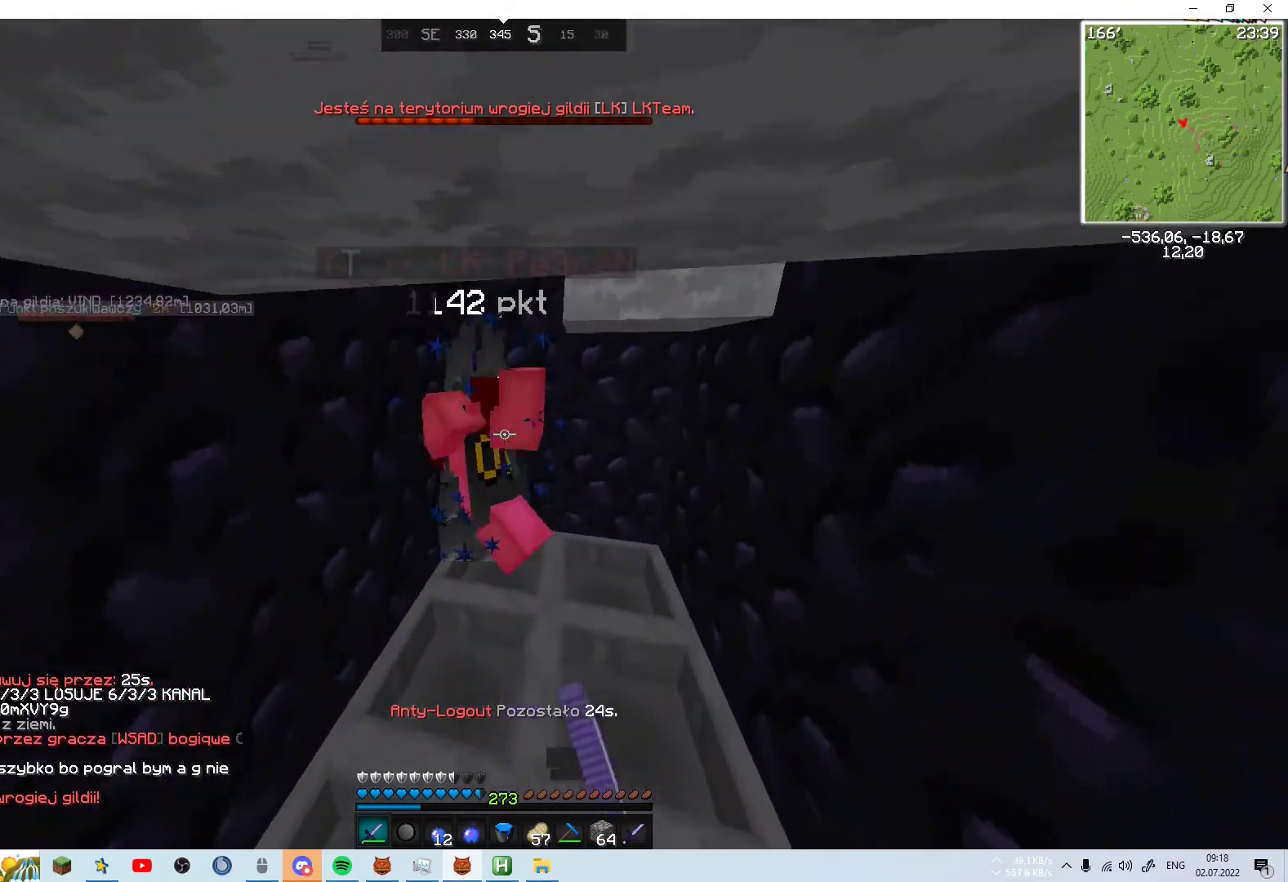
{"keys": ["space"], "mouse": [], "events": [[17, "mouse_left", "down"], [17, "space", "up"], [67, "mouse_left", "up"], [67, "space", "down"], [117, "space", "up"], [217, "space", "down"], [267, "space", "up"], [300, "space", "down"], [367, "space", "up"], [467, "space", "down"]]}
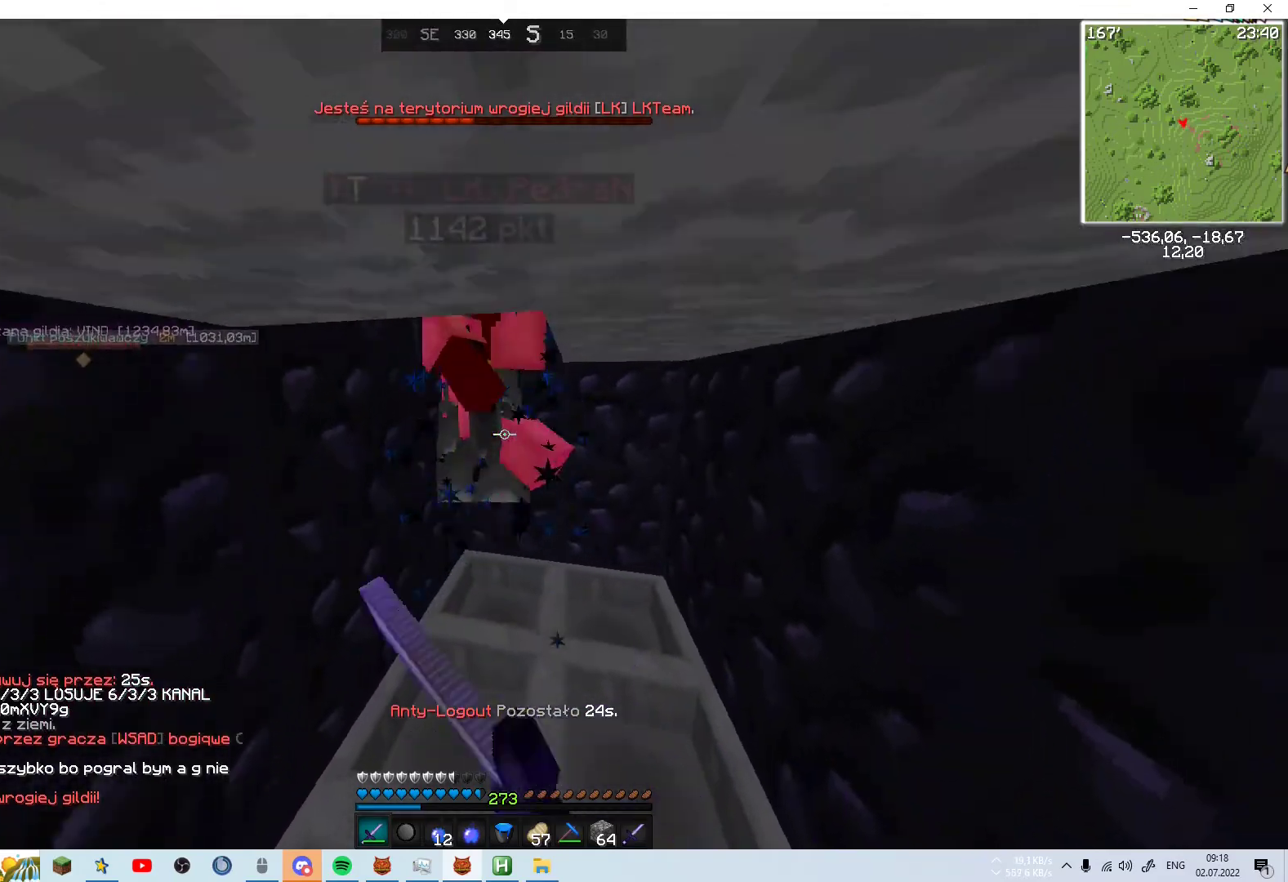
{"keys": [], "mouse": [], "events": [[17, "space", "up"], [67, "mouse_left", "down"], [67, "space", "down"], [117, "mouse_left", "up"], [117, "space", "up"], [167, "mouse_left", "down"], [217, "mouse_left", "up"], [217, "space", "down"], [267, "mouse_left", "down"], [267, "space", "up"], [317, "mouse_left", "up"], [317, "space", "down"], [367, "space", "up"]]}
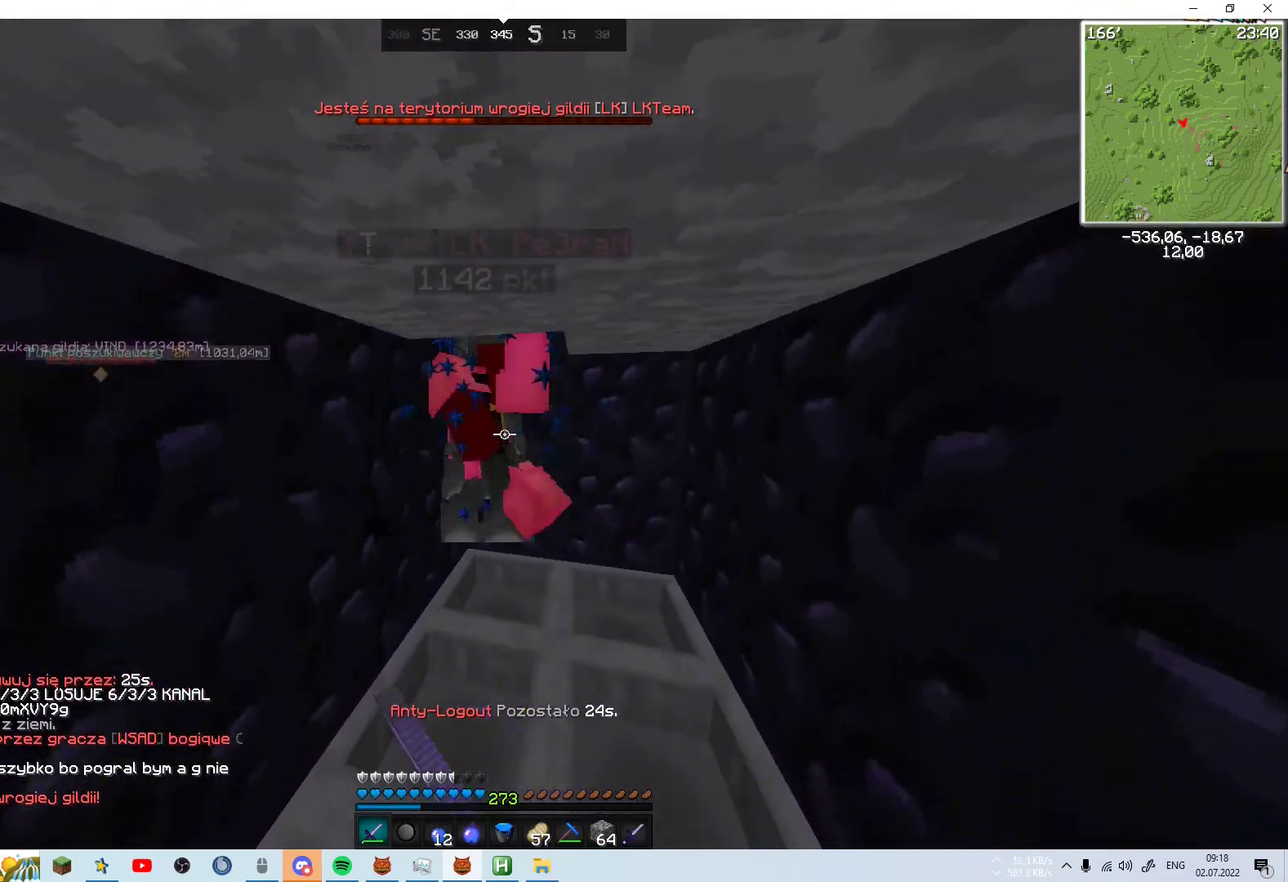
{"keys": ["space"], "mouse": [], "events": [[67, "space", "down"], [117, "space", "up"], [167, "space", "down"], [217, "mouse_left", "down"], [267, "mouse_left", "up"], [267, "space", "up"], [300, "mouse_left", "down"], [300, "space", "down"], [367, "mouse_left", "up"], [367, "space", "up"], [417, "space", "down"]]}
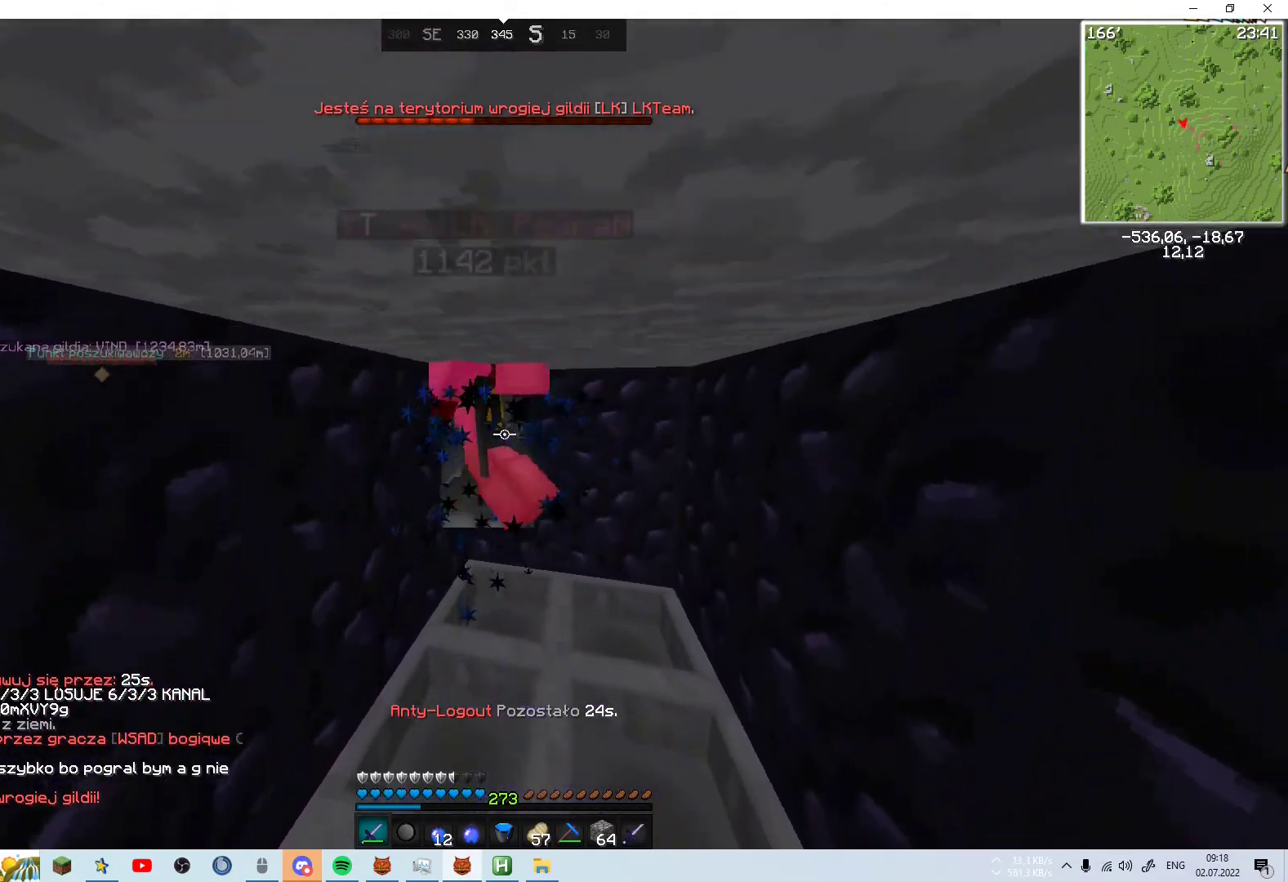
{"keys": ["space"], "mouse": ["left"], "events": [[67, "space", "up"], [117, "space", "down"], [167, "space", "up"], [217, "space", "down"], [267, "mouse_left", "down"], [267, "space", "up"], [317, "mouse_left", "up"], [317, "space", "down"], [417, "space", "up"], [467, "mouse_left", "down"], [467, "space", "down"]]}
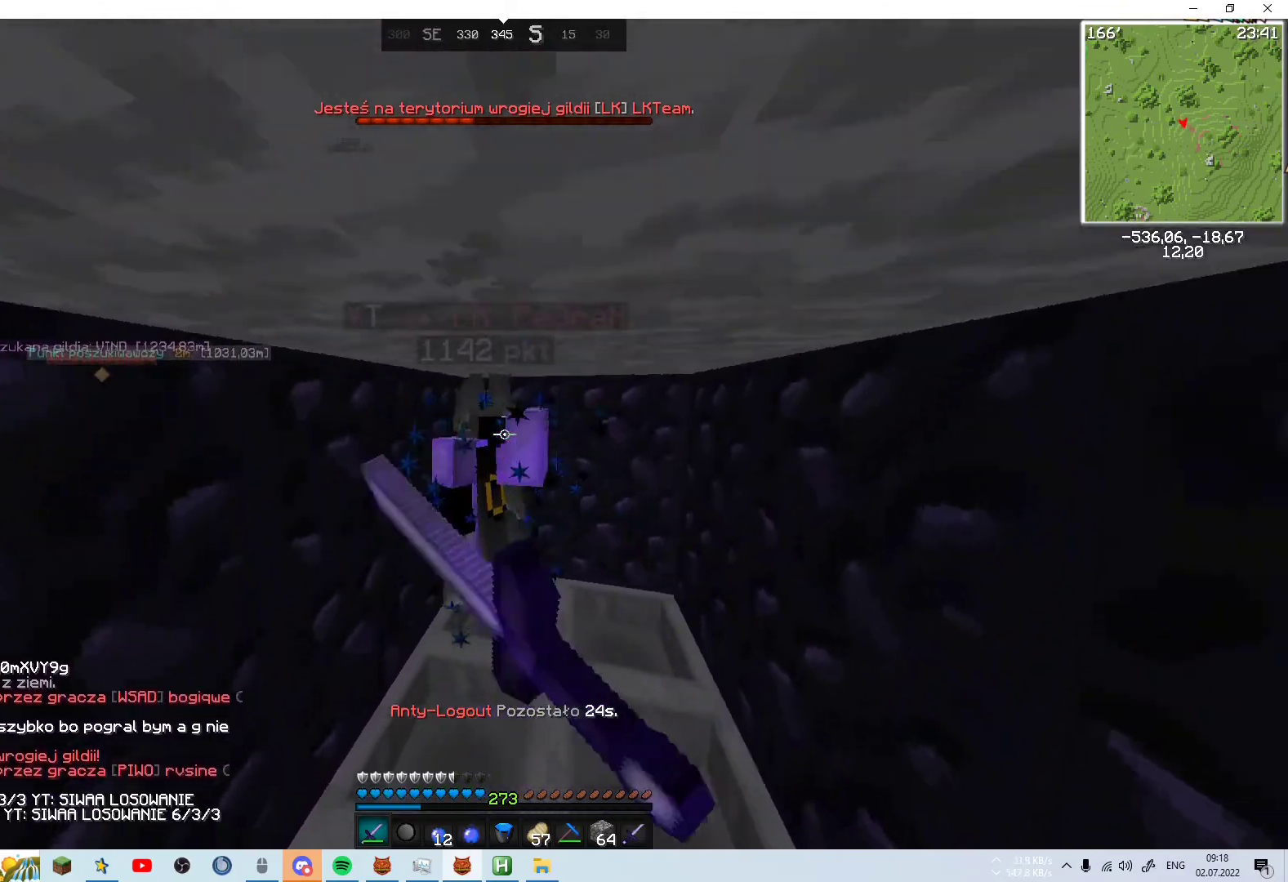
{"keys": [], "mouse": [], "events": [[17, "mouse_left", "up"], [17, "space", "up"], [67, "space", "down"], [117, "space", "up"], [167, "space", "down"], [217, "space", "up"], [267, "space", "down"], [367, "space", "up"], [417, "space", "down"], [467, "space", "up"]]}
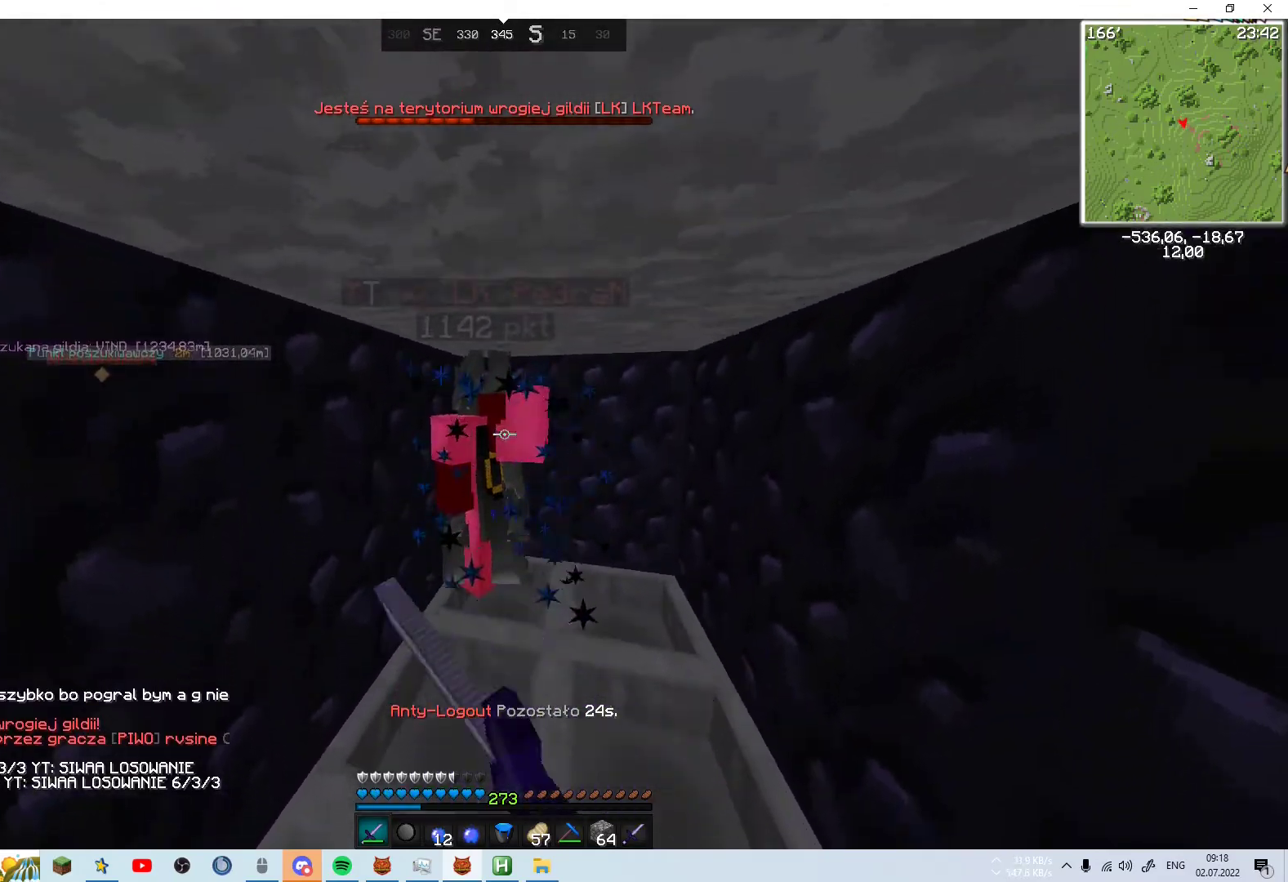
{"keys": [], "mouse": [], "events": [[17, "space", "down"], [217, "mouse_left", "down"], [217, "space", "up"], [267, "mouse_left", "up"], [267, "space", "down"], [317, "space", "up"]]}
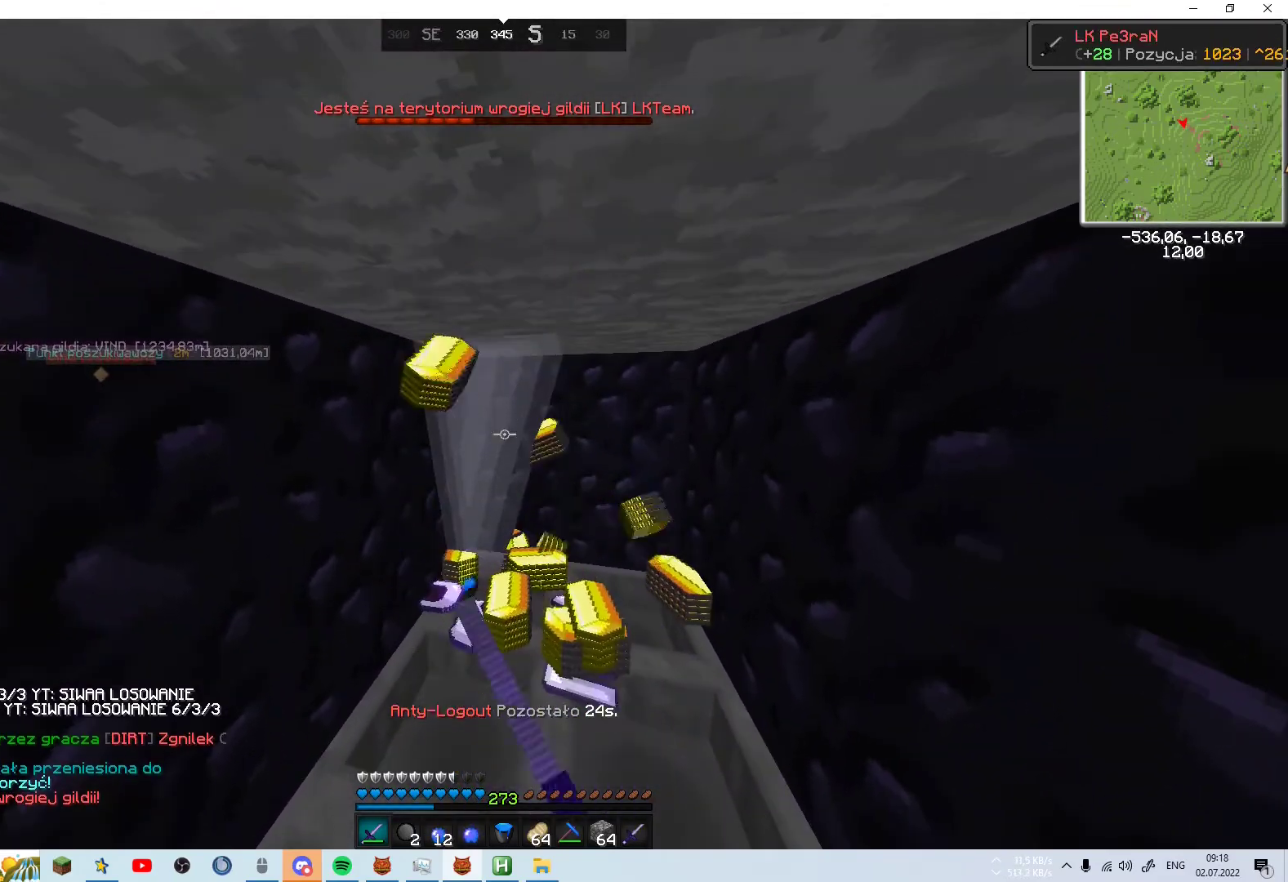
{"keys": ["w"], "mouse": [], "events": [[167, "w", "down"]]}
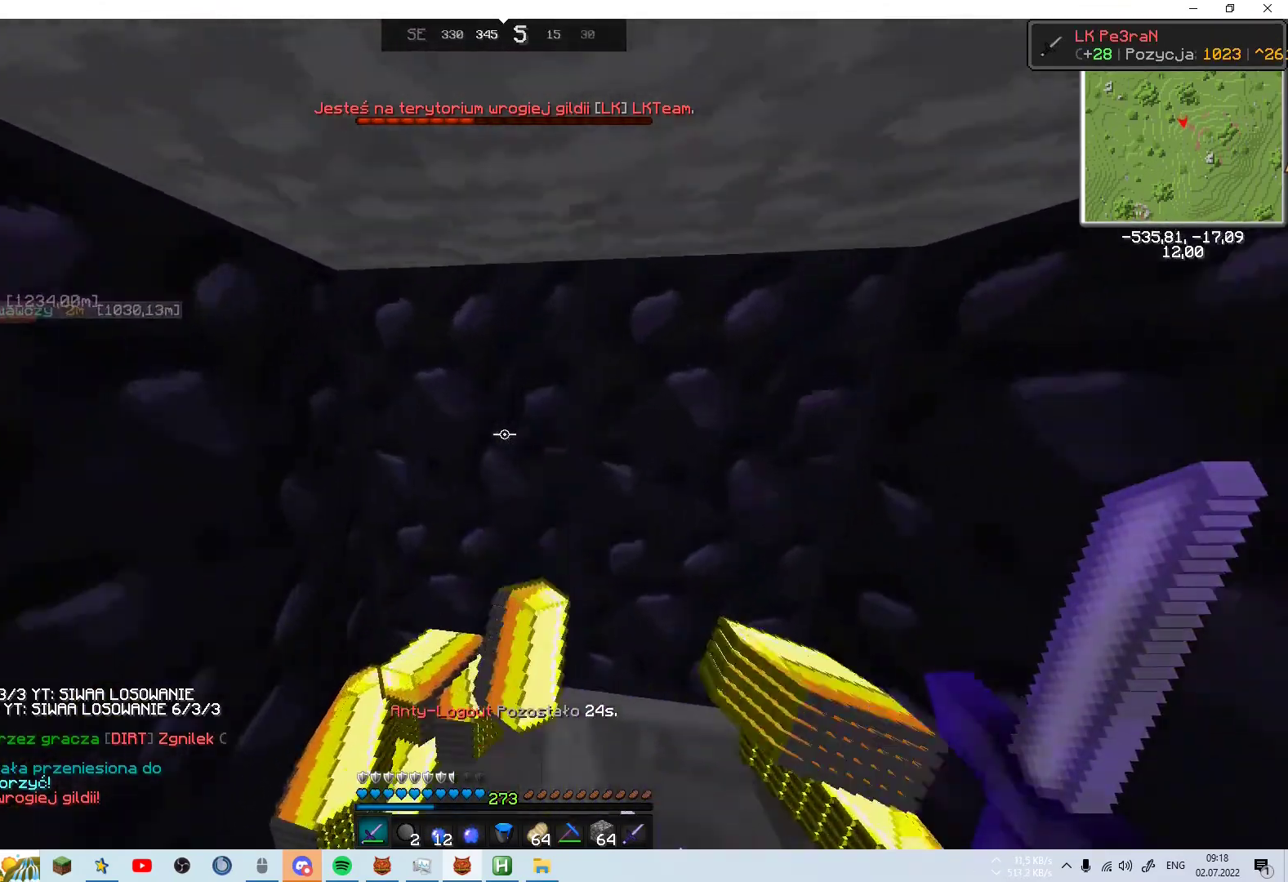
{"keys": [], "mouse": [], "events": [[67, "w", "up"]]}
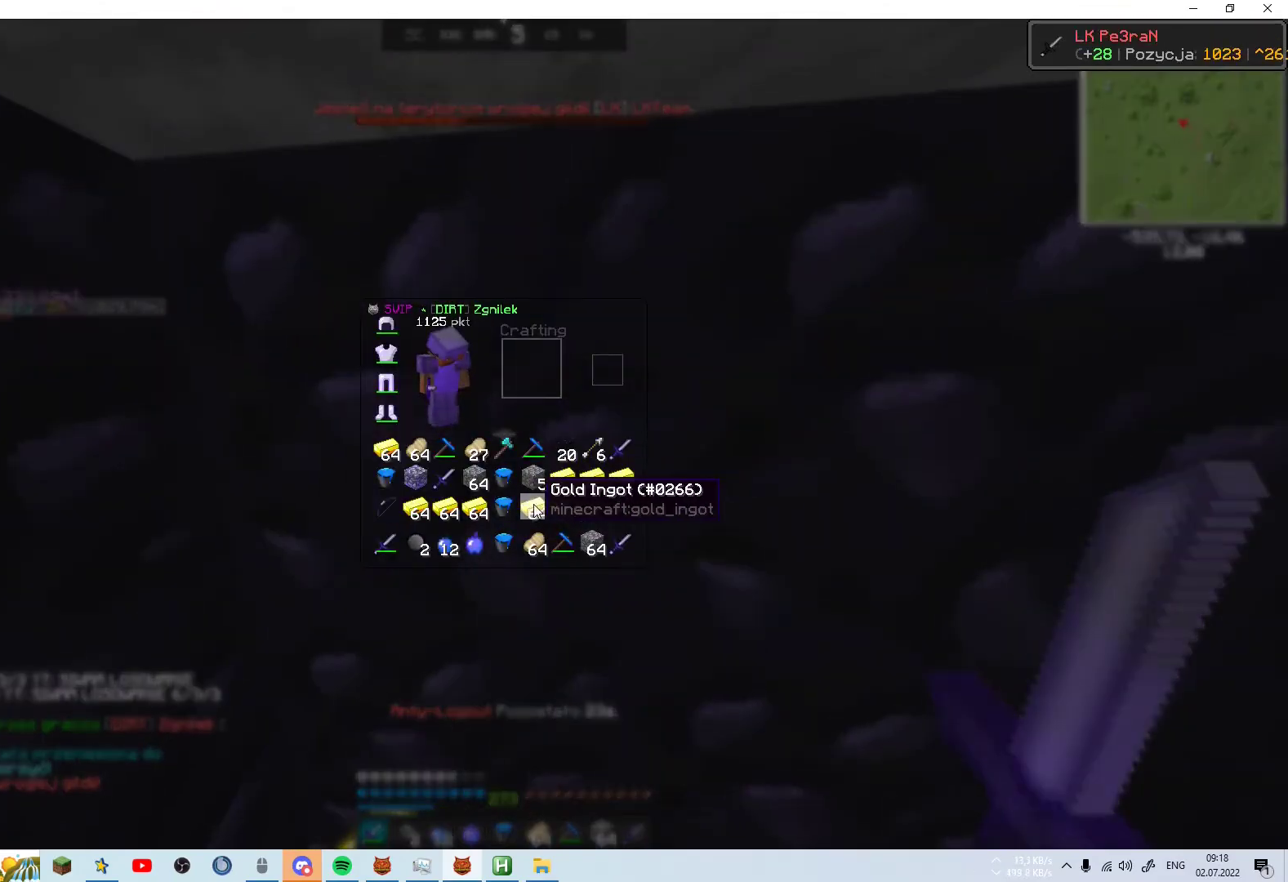
{"keys": [], "mouse": [], "events": []}
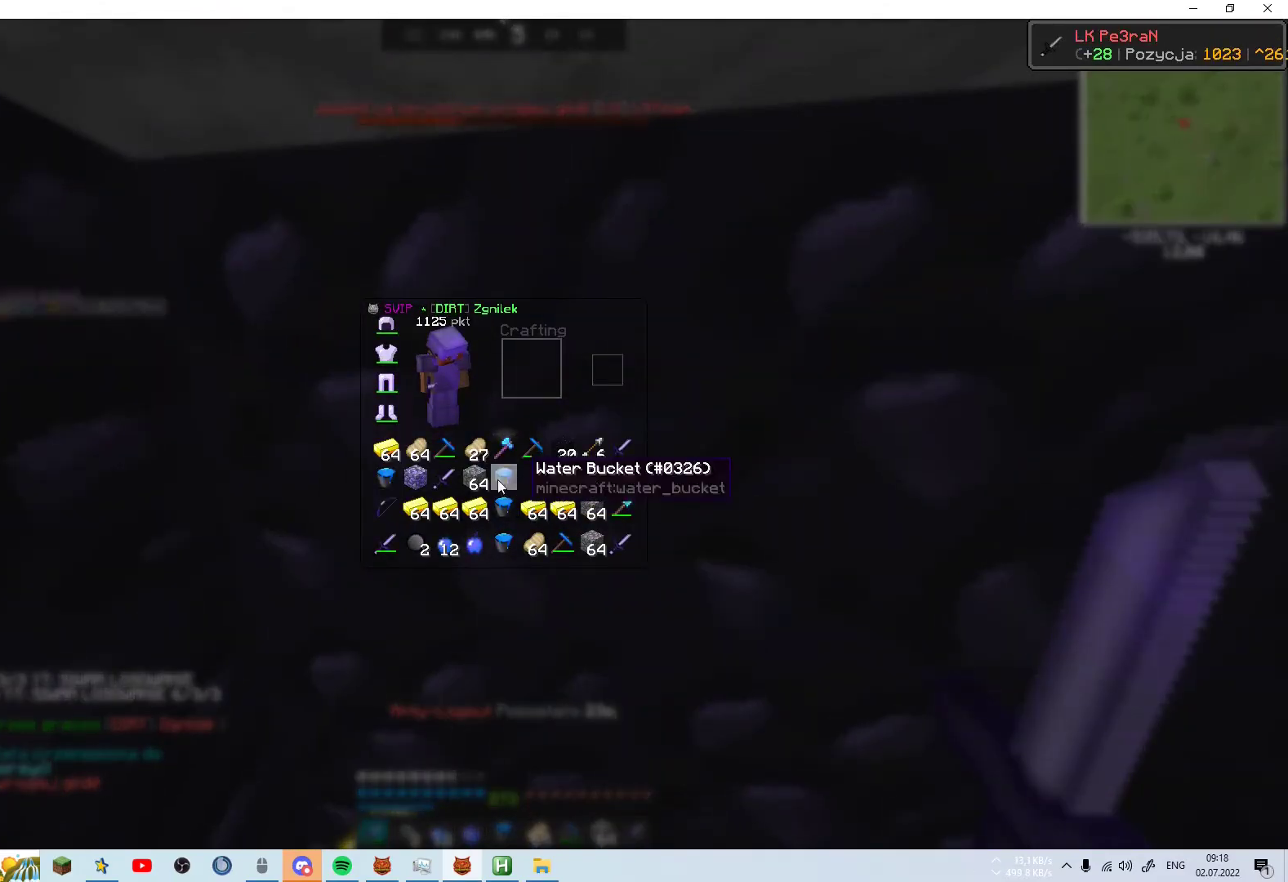
{"keys": [], "mouse": [], "events": []}
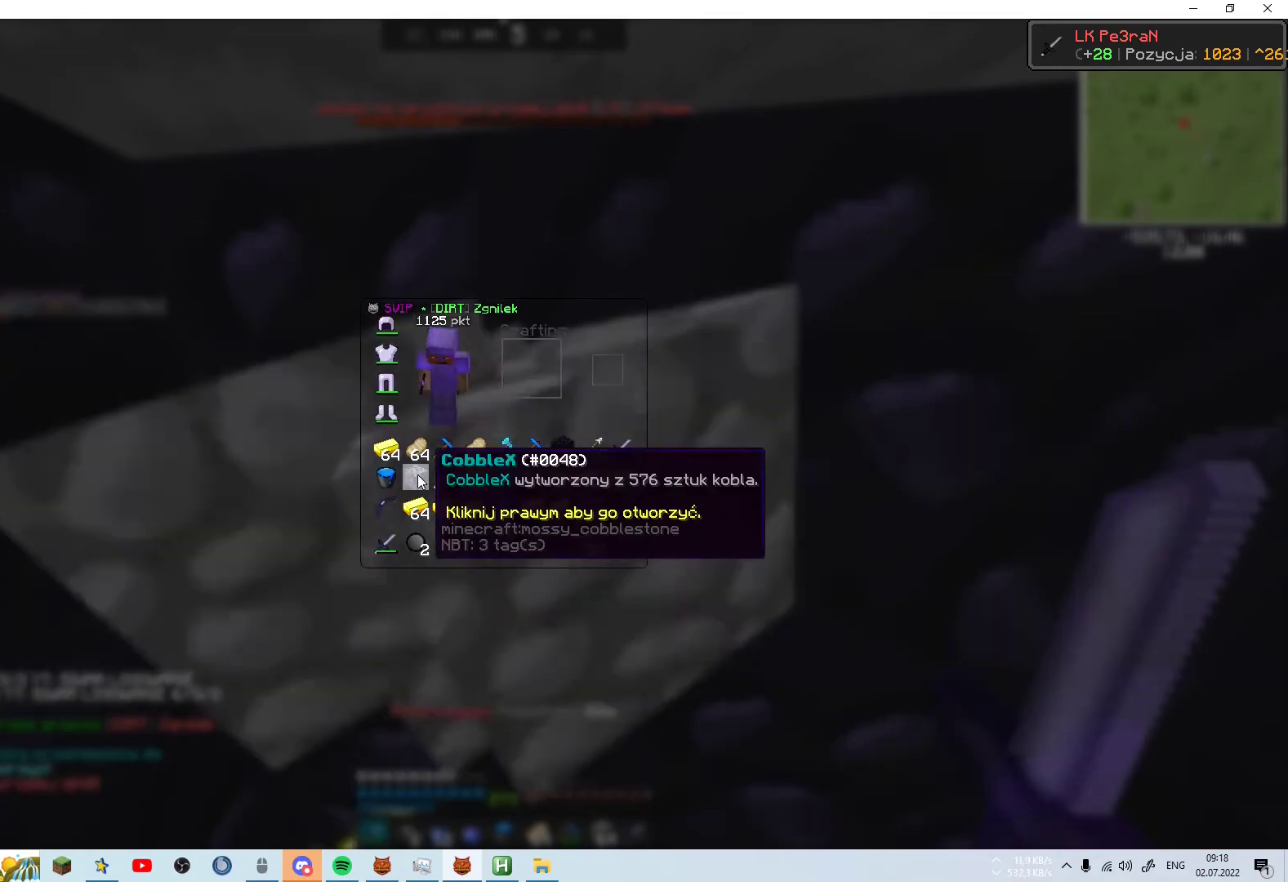
{"keys": [], "mouse": [], "events": []}
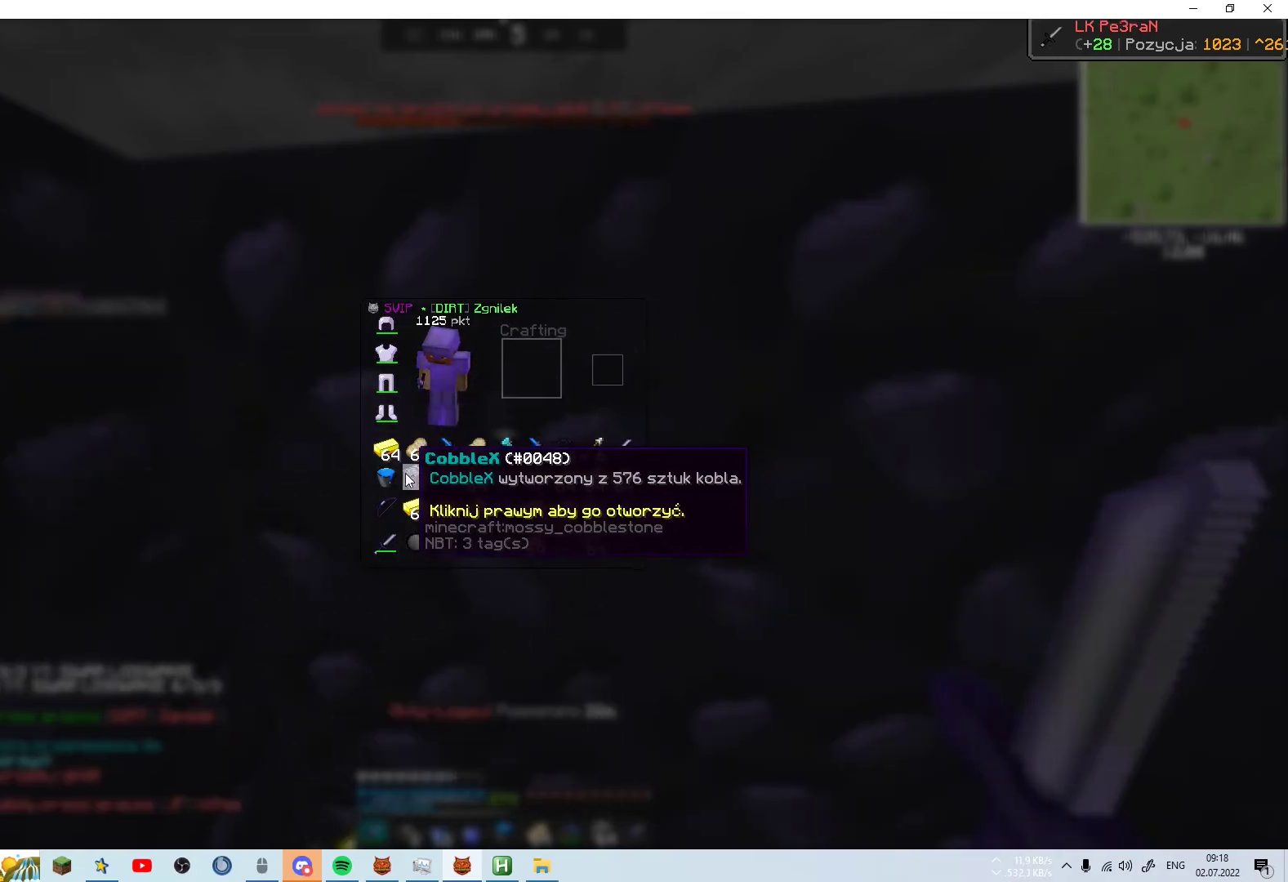
{"keys": [], "mouse": [], "events": []}
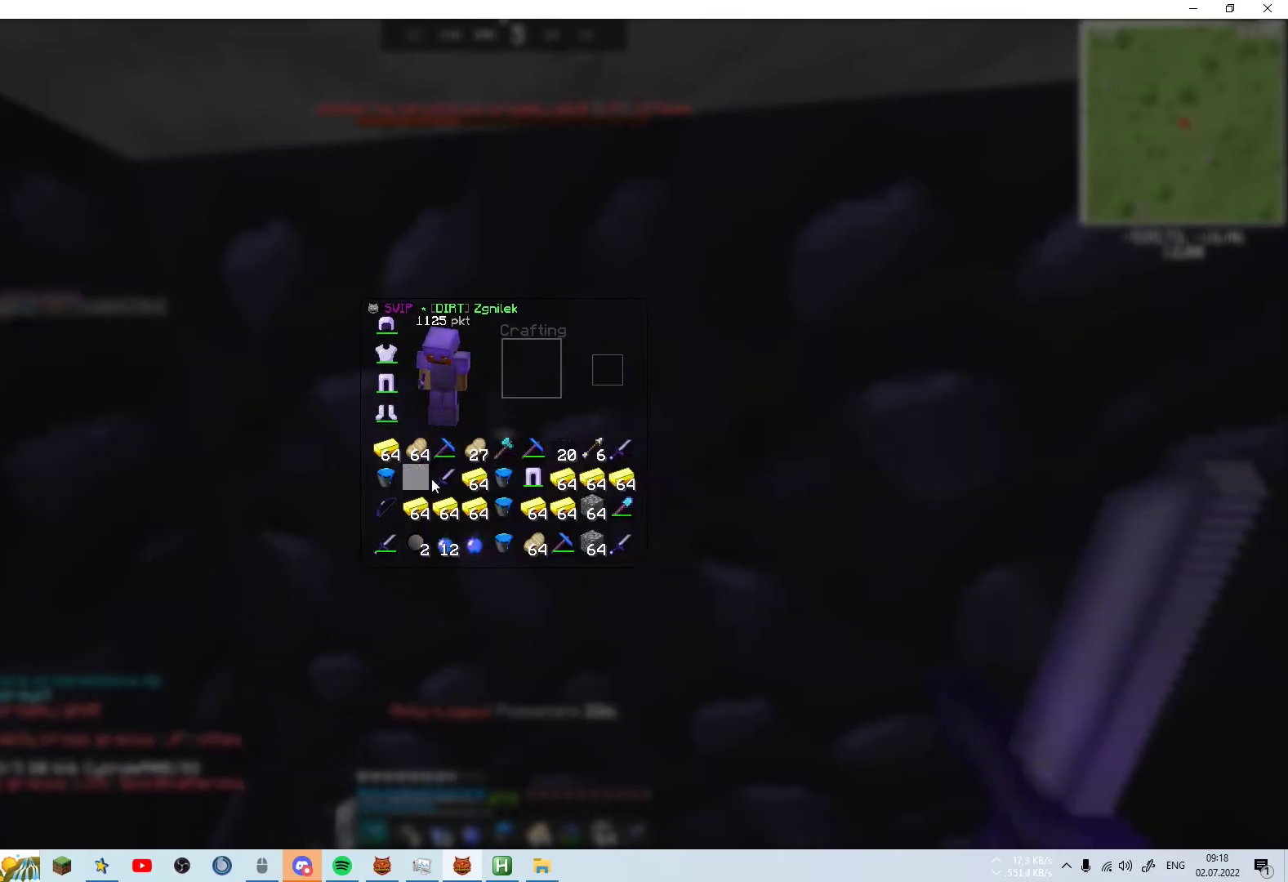
{"keys": [], "mouse": [], "events": []}
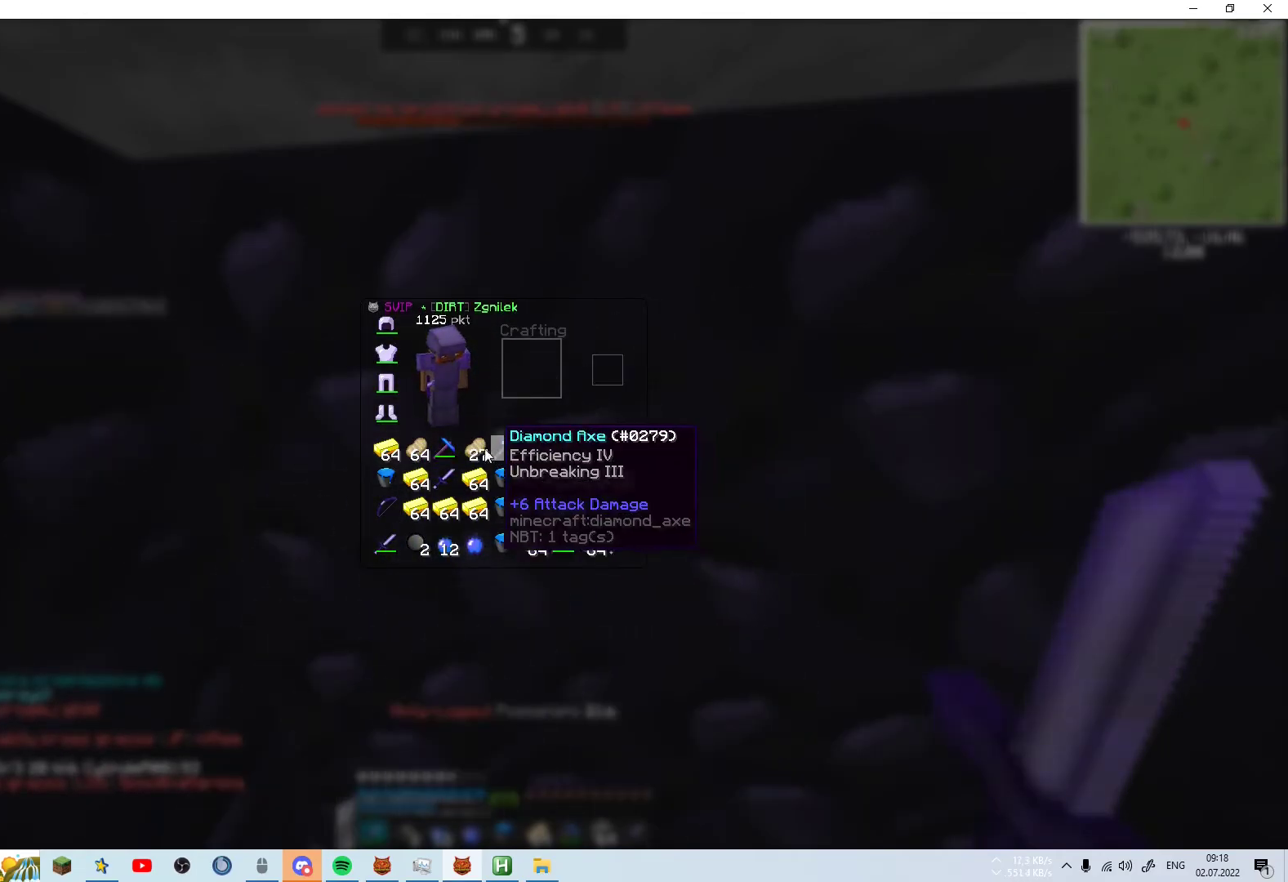
{"keys": [], "mouse": [], "events": []}
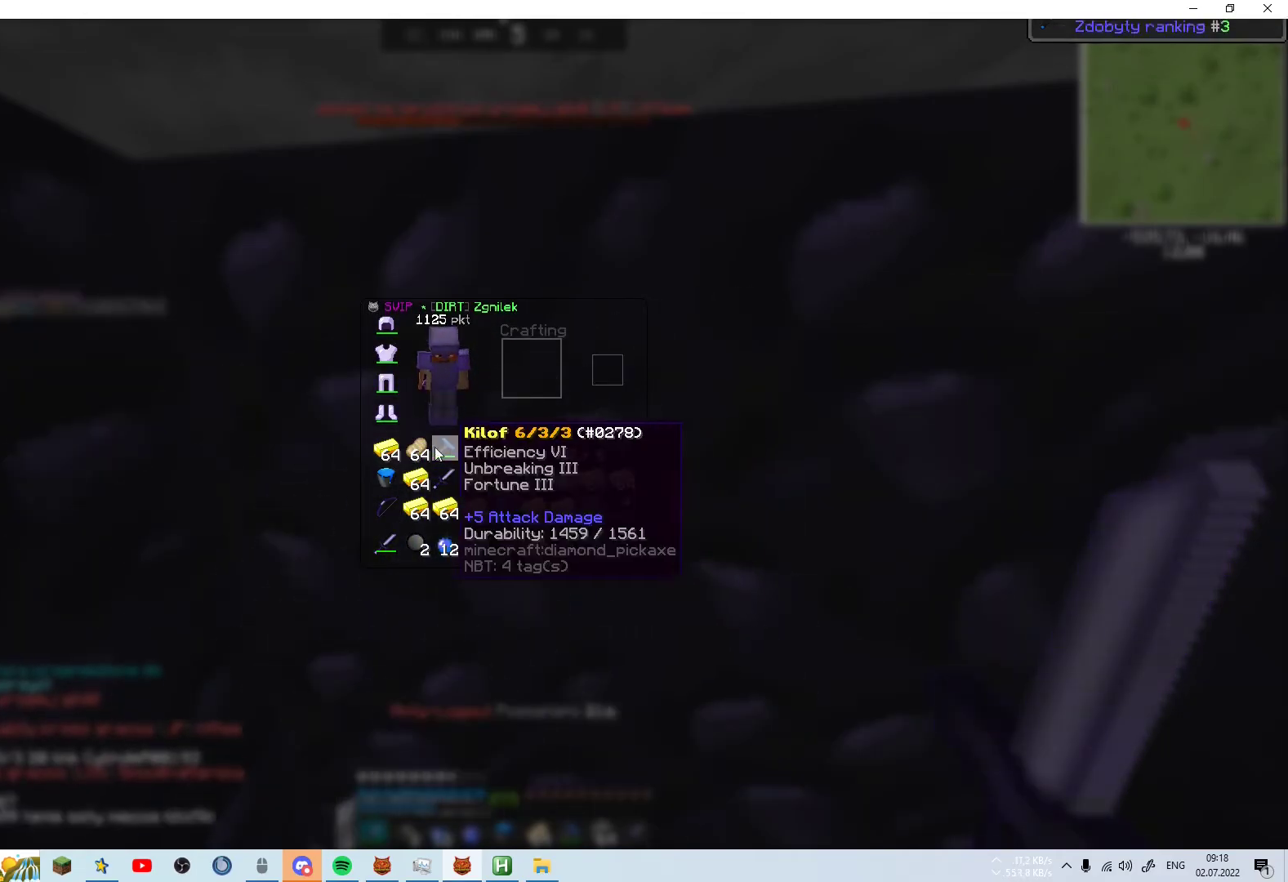
{"keys": [], "mouse": [], "events": []}
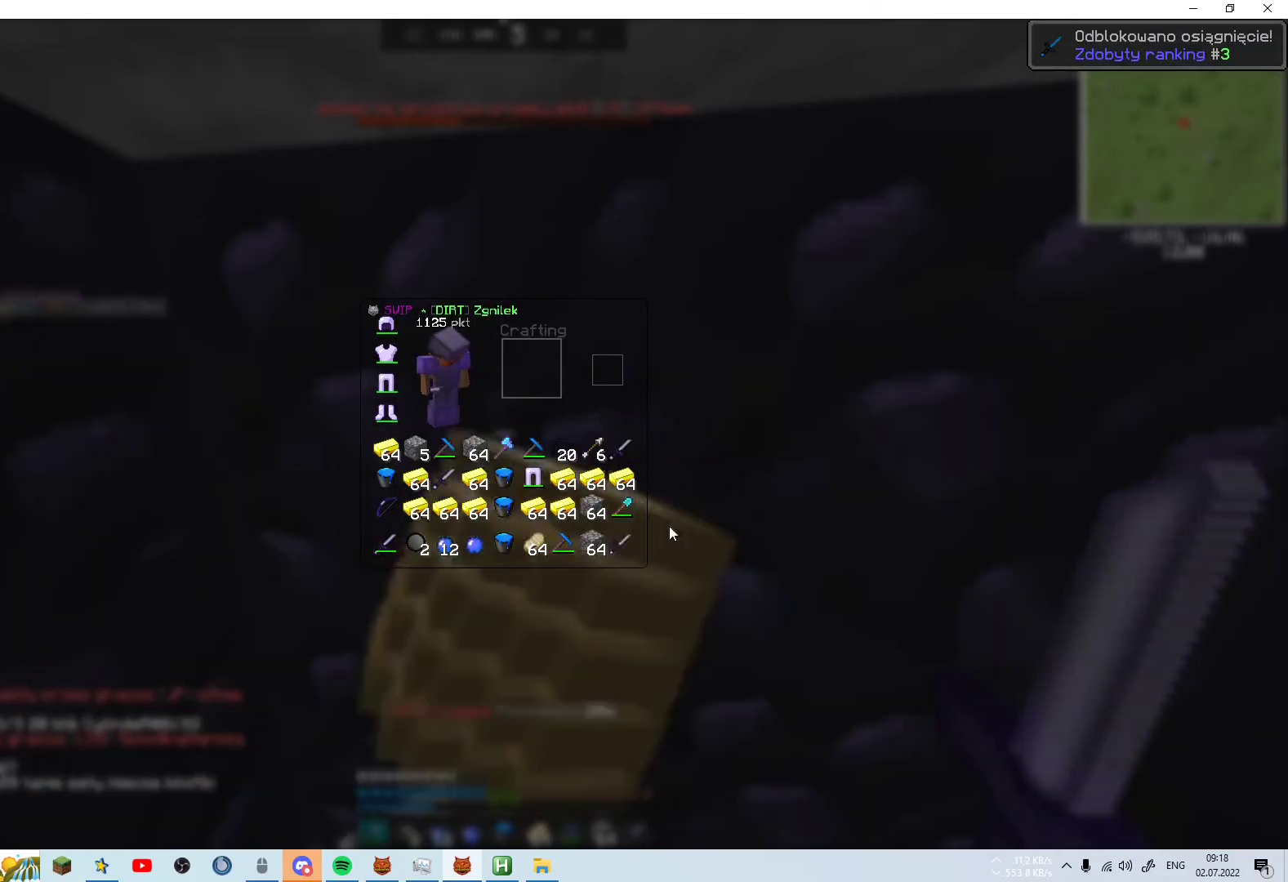
{"keys": [], "mouse": [], "events": []}
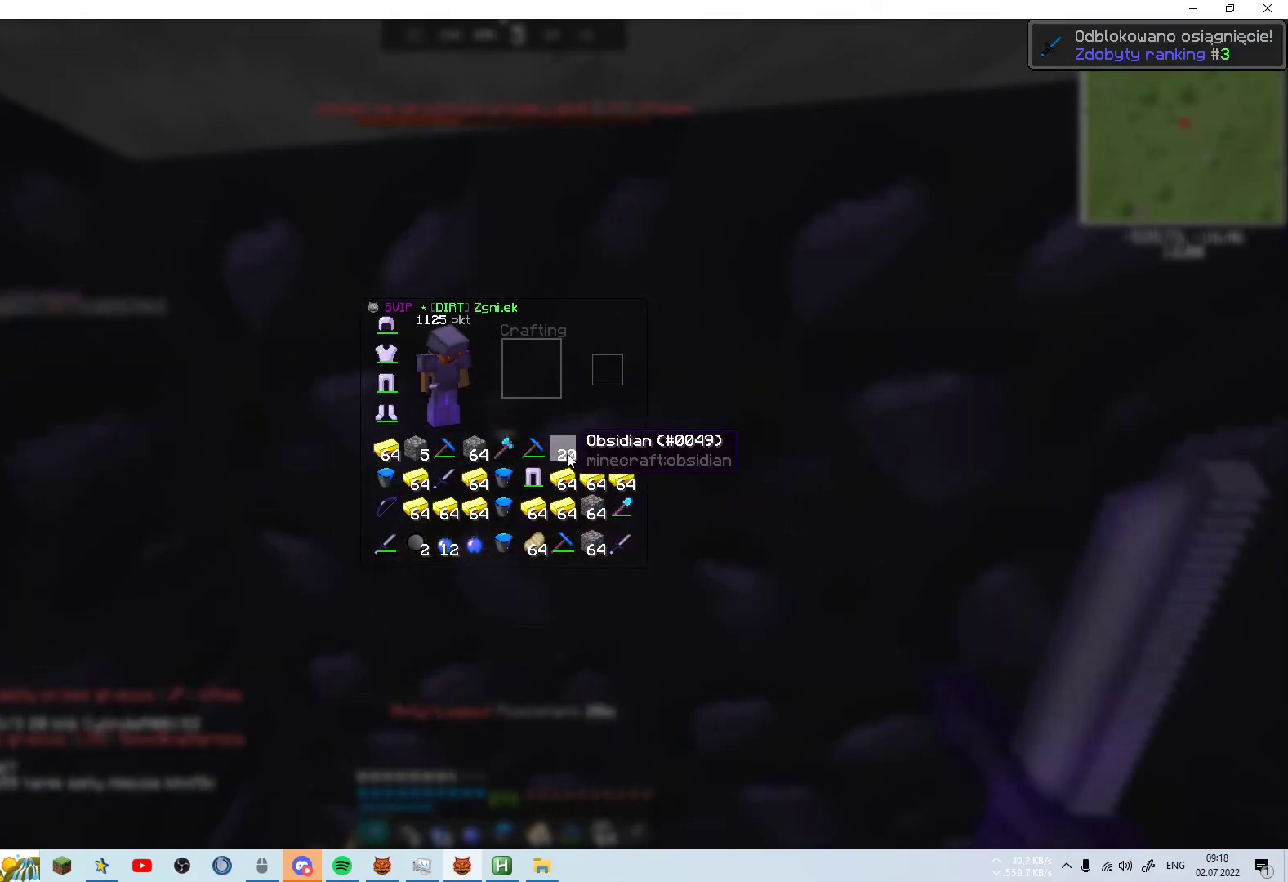
{"keys": [], "mouse": [], "events": []}